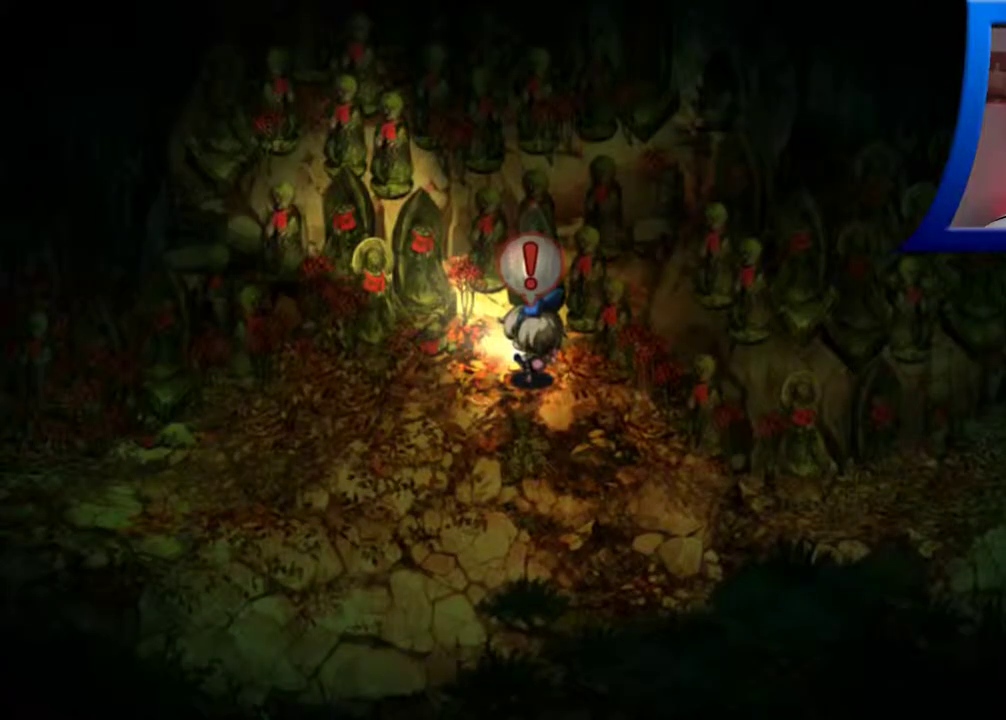
Gameplay with a controller (Xbox layout); each line is a JSON object with the inputs held at the frame after it. "events" lists button and stick changes between this image and that frame as [ms after this image, input, new state], when the widget could be followed in between. Not read: L3 R3.
{"buttons": [], "left_stick": "center", "right_stick": "center", "events": []}
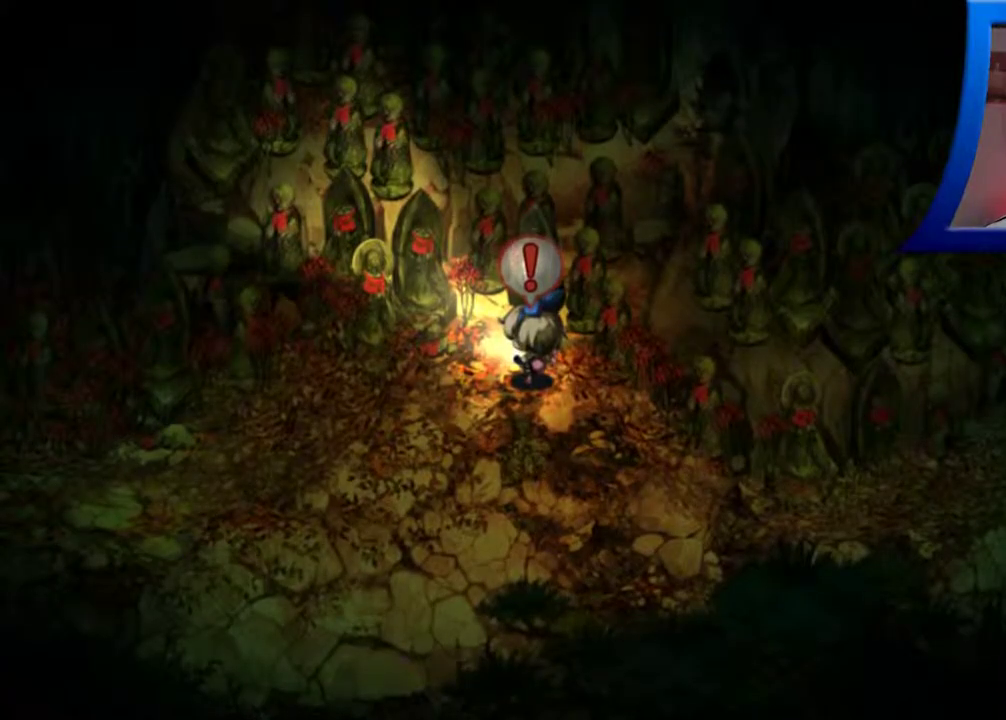
{"buttons": [], "left_stick": "up", "right_stick": "center", "events": [[300, "left_stick", "up"]]}
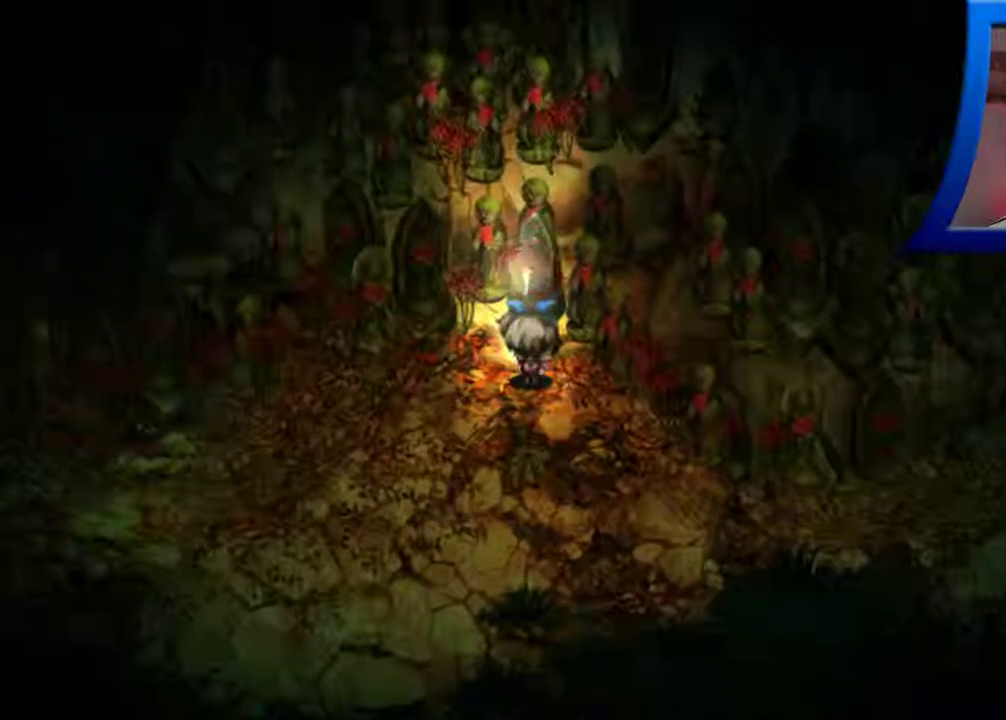
{"buttons": [], "left_stick": "center", "right_stick": "center", "events": [[167, "left_stick", "center"], [317, "A", "down"], [467, "A", "up"]]}
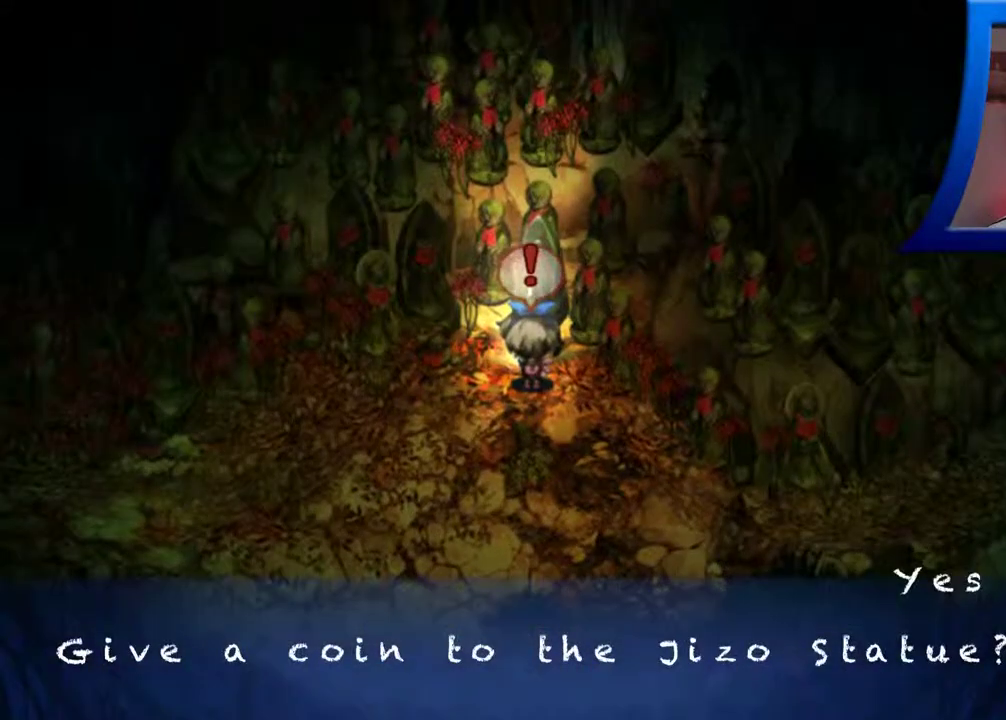
{"buttons": [], "left_stick": "center", "right_stick": "center", "events": []}
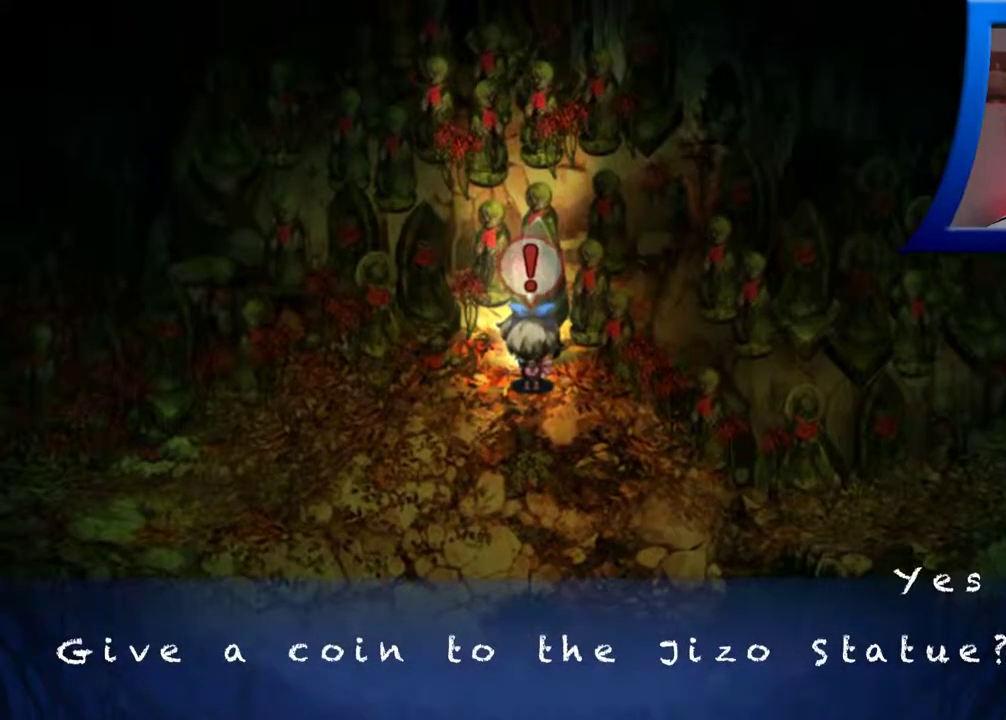
{"buttons": [], "left_stick": "center", "right_stick": "center", "events": []}
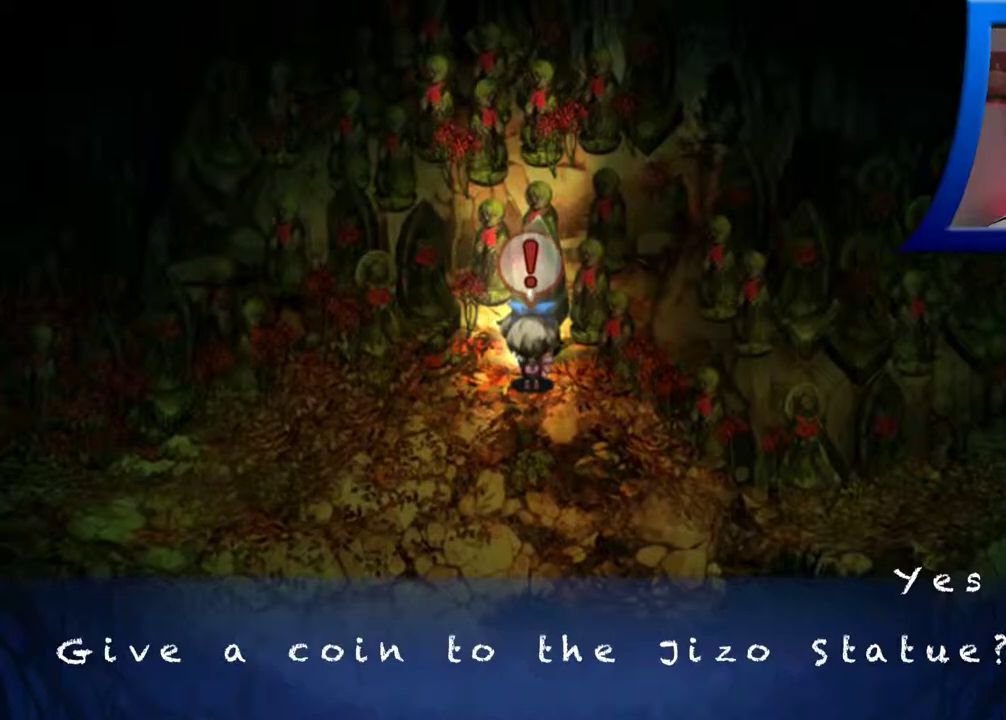
{"buttons": [], "left_stick": "center", "right_stick": "center", "events": [[150, "A", "down"], [283, "A", "up"]]}
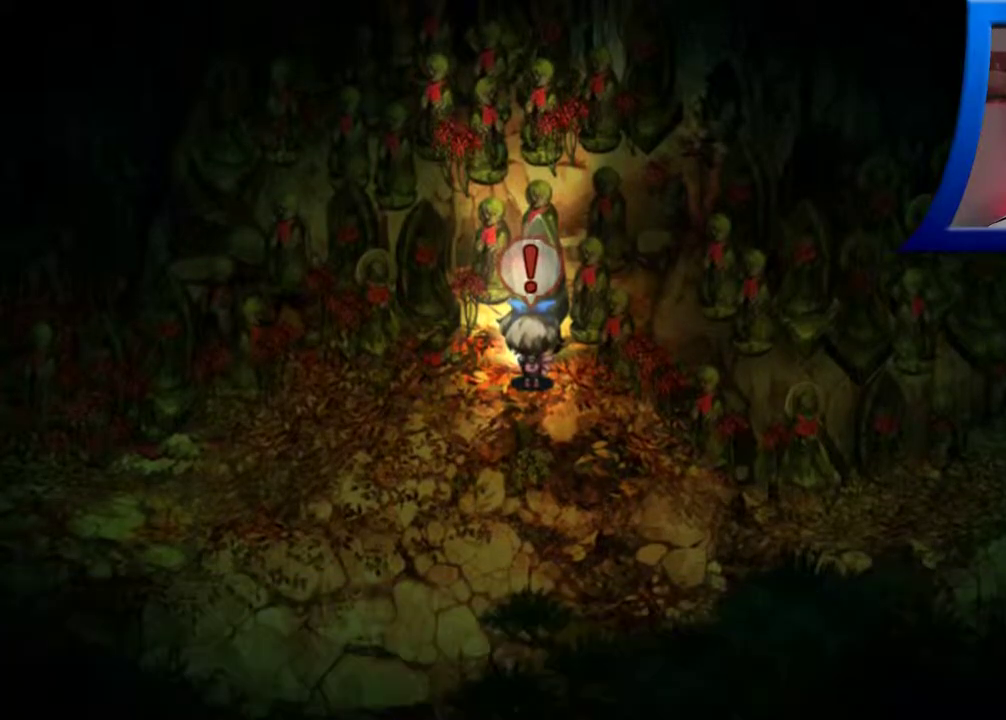
{"buttons": [], "left_stick": "center", "right_stick": "center", "events": []}
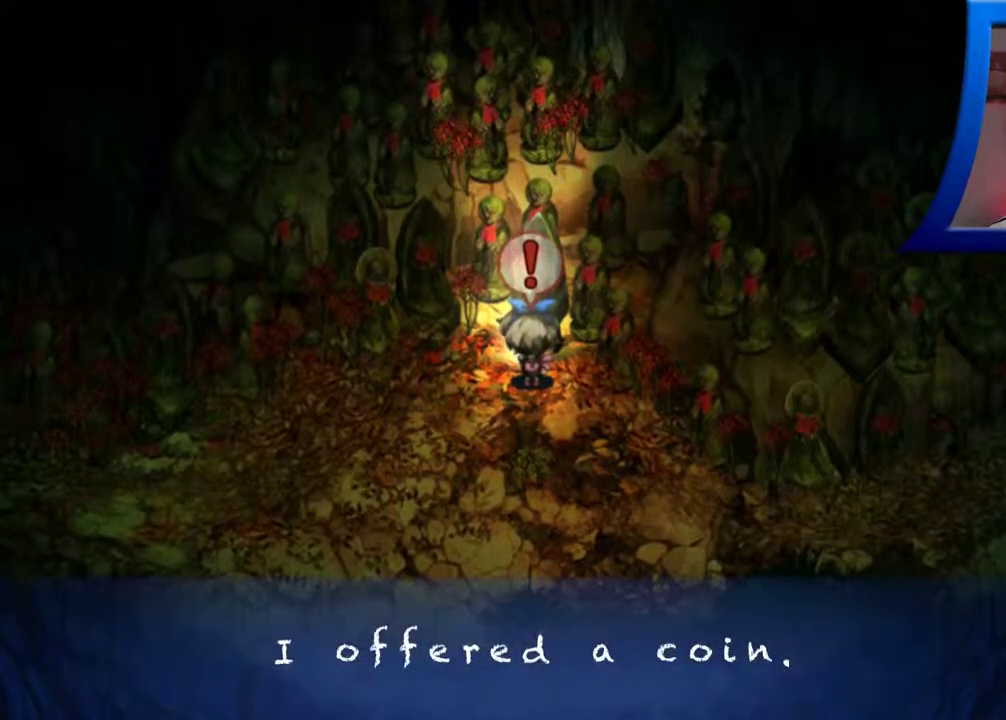
{"buttons": [], "left_stick": "center", "right_stick": "center", "events": []}
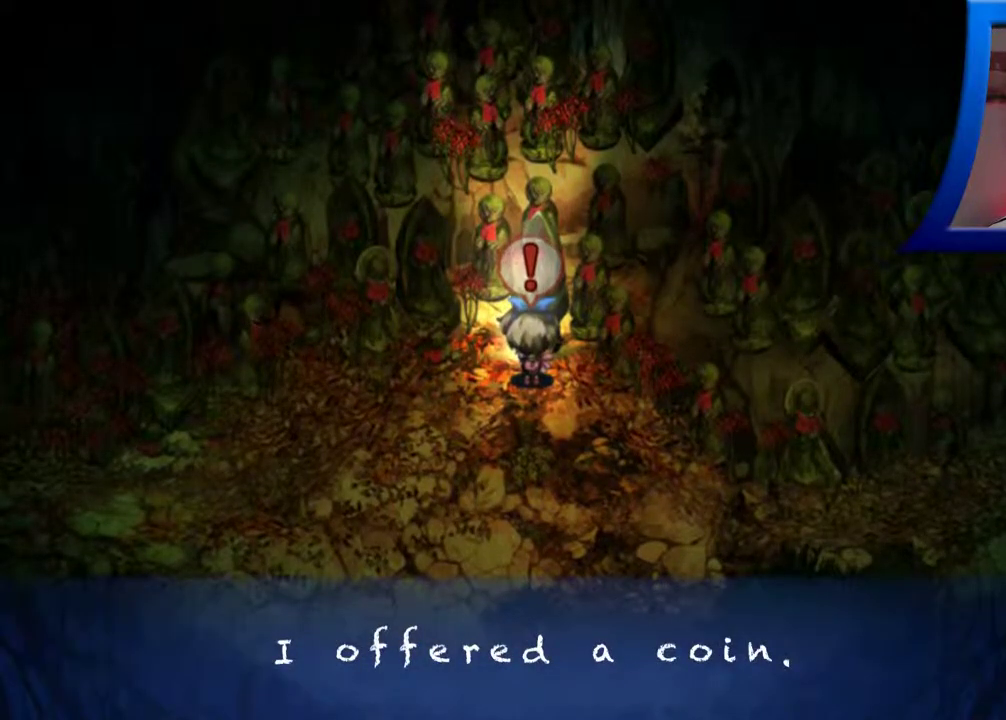
{"buttons": [], "left_stick": "center", "right_stick": "center", "events": [[167, "A", "down"], [300, "A", "up"]]}
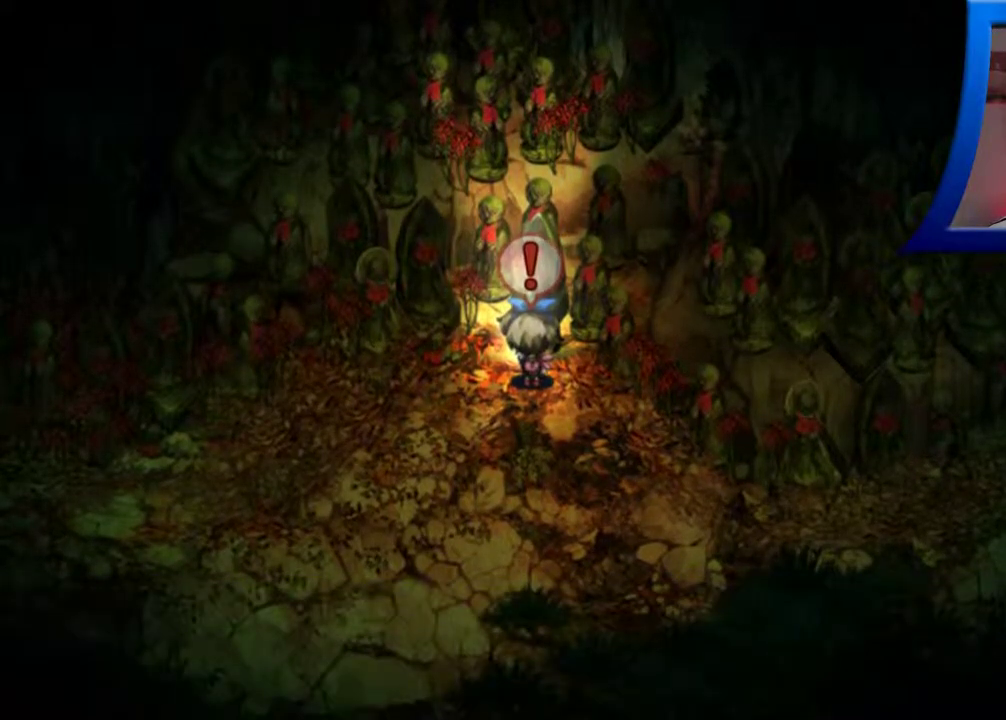
{"buttons": [], "left_stick": "down", "right_stick": "center", "events": [[383, "left_stick", "down"]]}
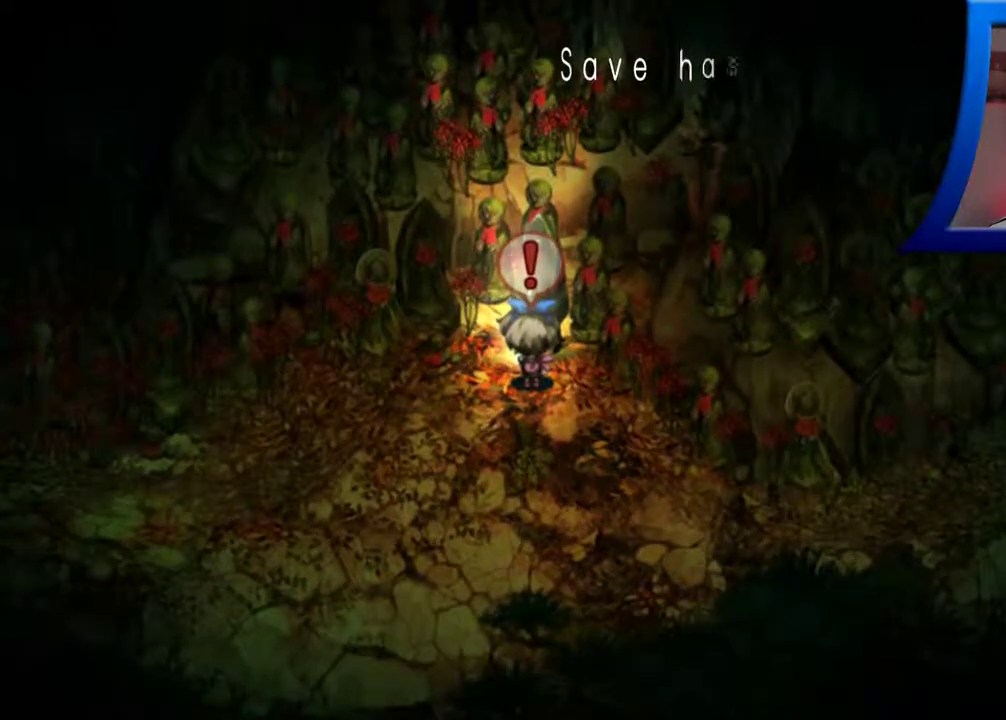
{"buttons": ["A"], "left_stick": "center", "right_stick": "center", "events": [[100, "left_stick", "down-left"], [267, "left_stick", "center"], [483, "A", "down"]]}
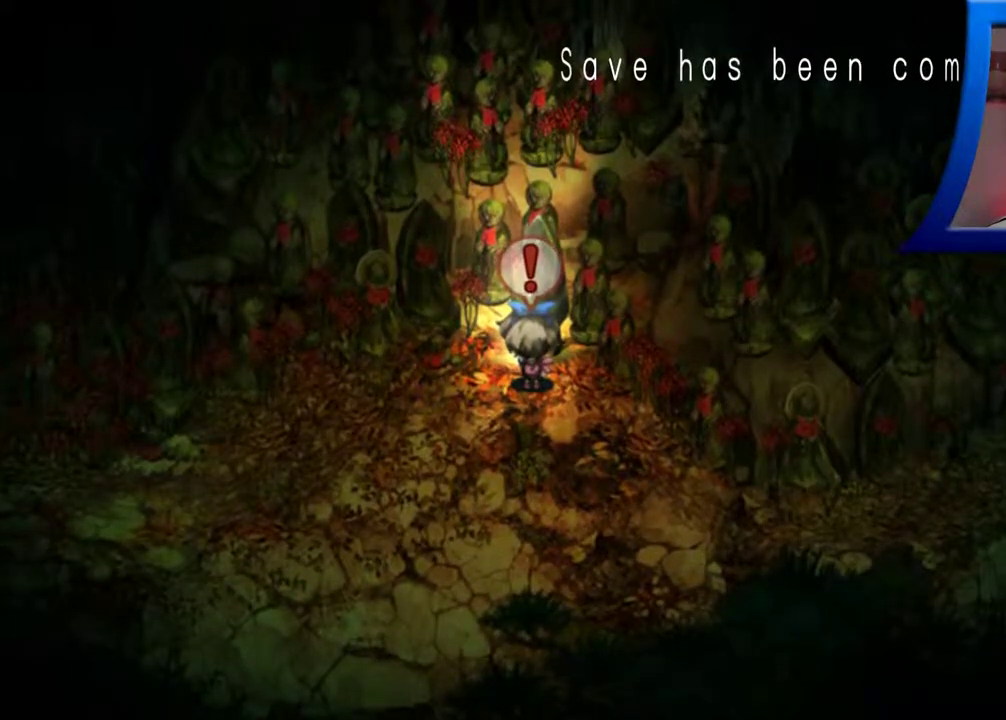
{"buttons": [], "left_stick": "center", "right_stick": "center", "events": [[133, "A", "up"]]}
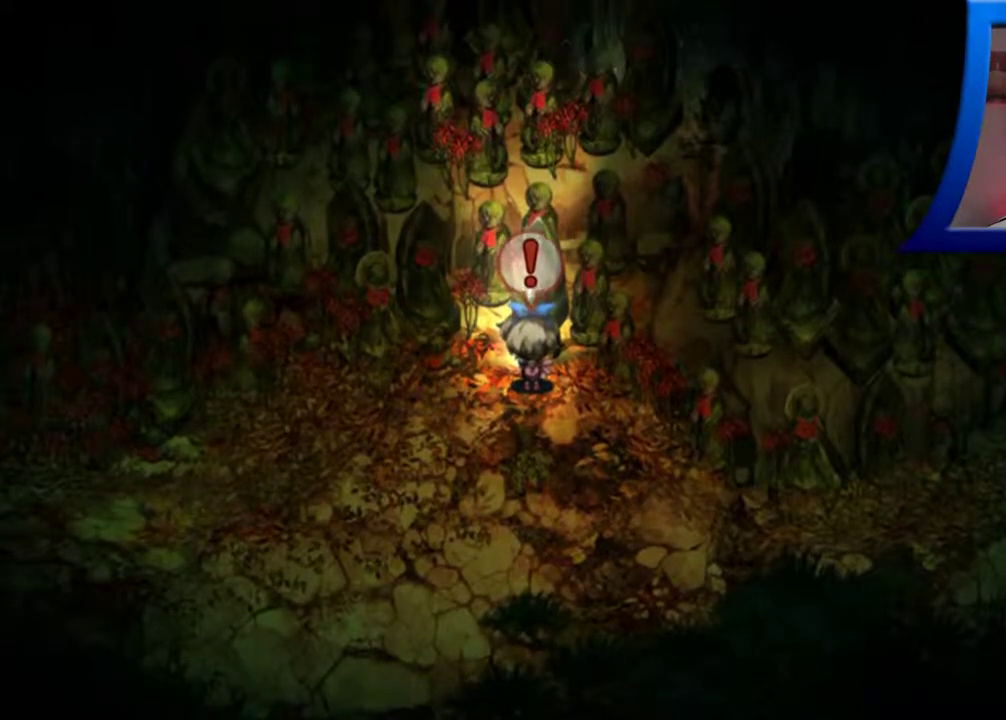
{"buttons": [], "left_stick": "down", "right_stick": "center", "events": [[200, "left_stick", "down"]]}
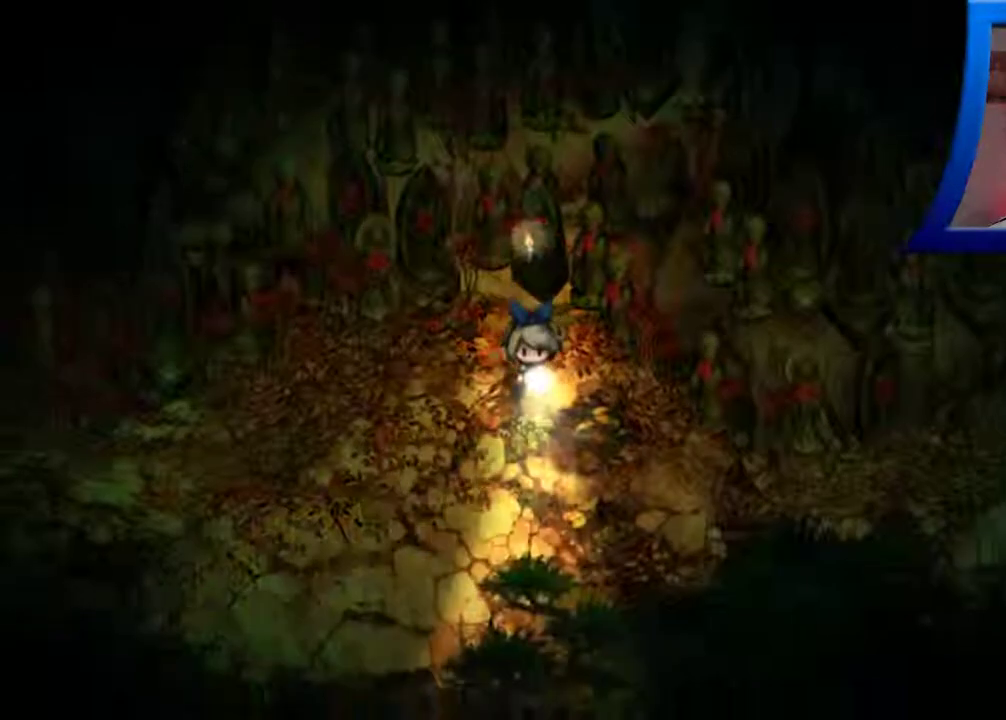
{"buttons": [], "left_stick": "center", "right_stick": "center", "events": [[67, "left_stick", "center"]]}
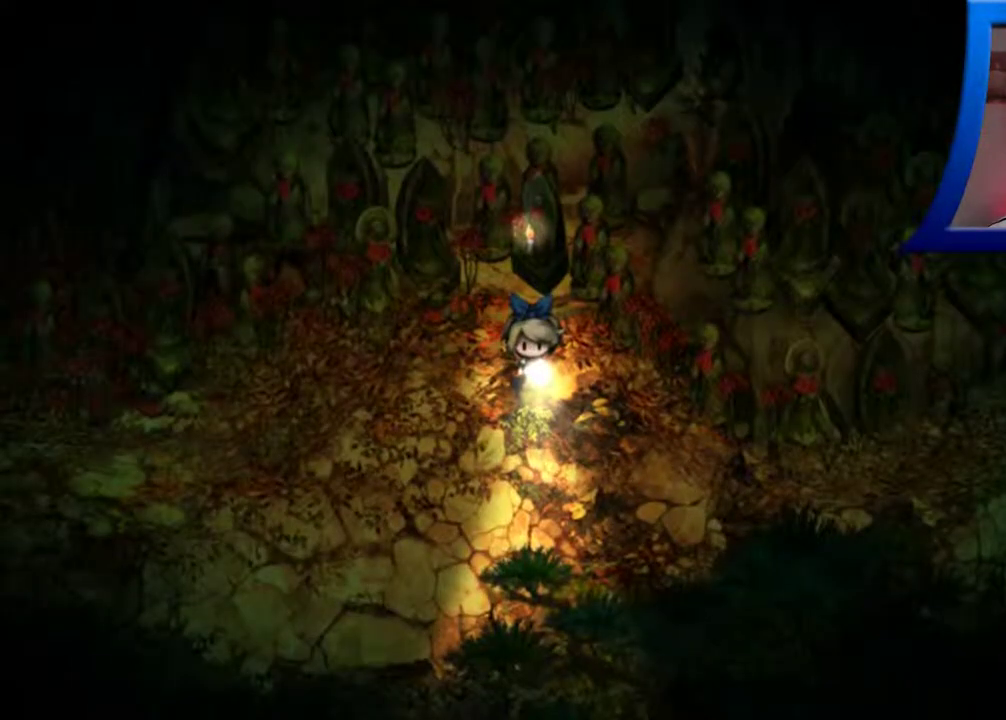
{"buttons": [], "left_stick": "center", "right_stick": "up", "events": [[83, "left_stick", "up"], [167, "left_stick", "center"], [200, "right_stick", "up"]]}
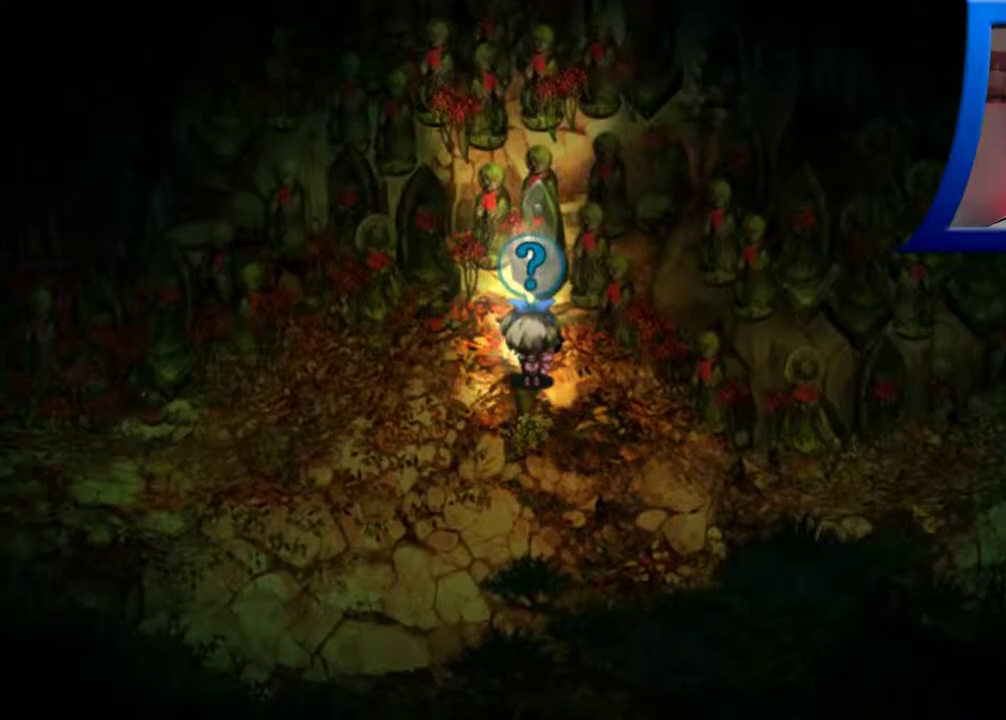
{"buttons": [], "left_stick": "down-left", "right_stick": "center", "events": [[167, "right_stick", "up-right"], [383, "left_stick", "down-left"], [400, "right_stick", "center"]]}
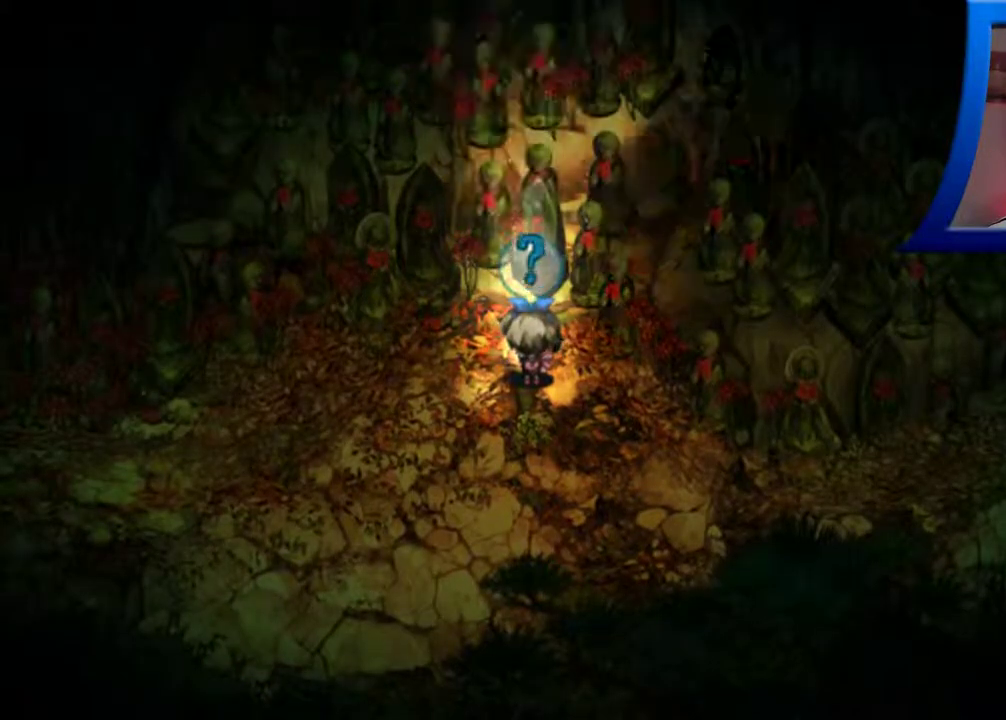
{"buttons": [], "left_stick": "down-left", "right_stick": "center", "events": []}
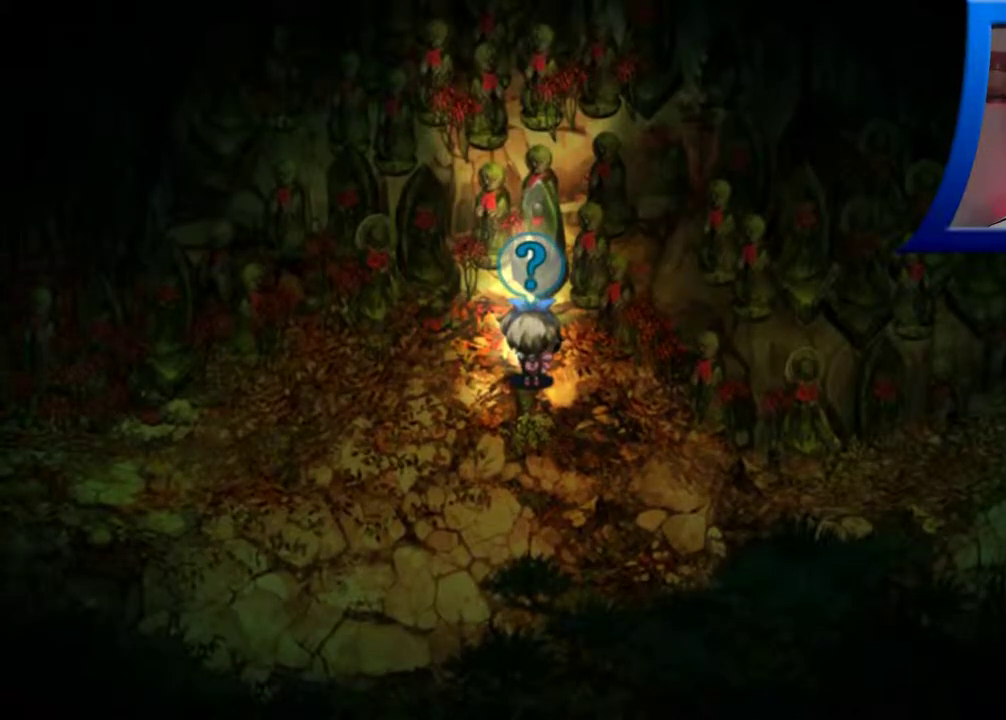
{"buttons": [], "left_stick": "down", "right_stick": "center", "events": [[150, "left_stick", "down"]]}
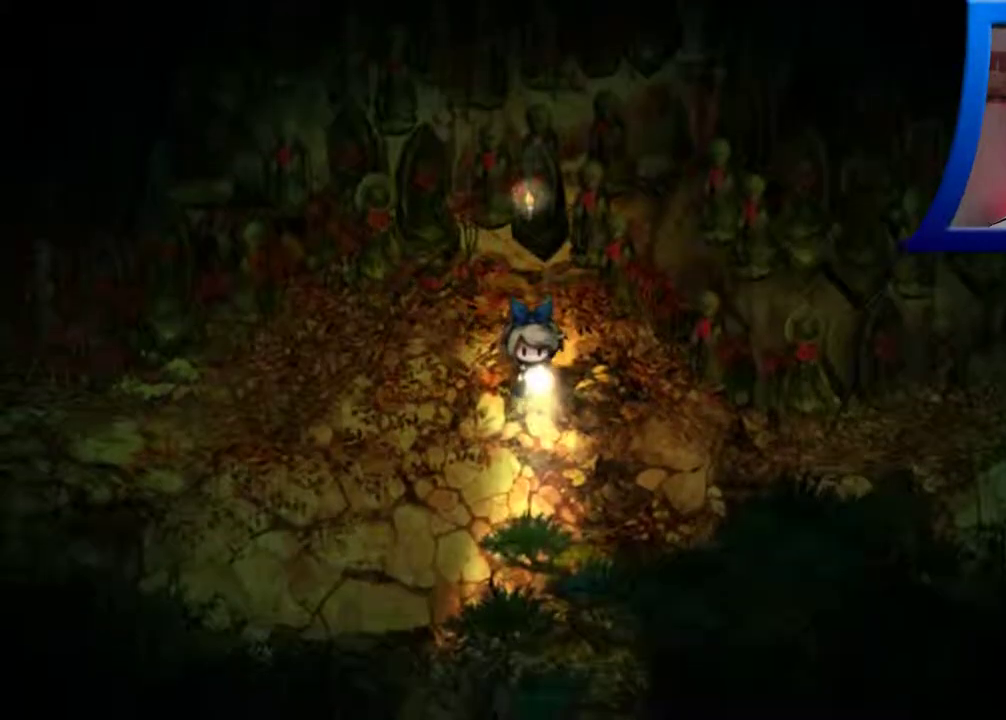
{"buttons": [], "left_stick": "center", "right_stick": "center", "events": [[67, "left_stick", "center"], [250, "left_stick", "up"], [383, "left_stick", "center"]]}
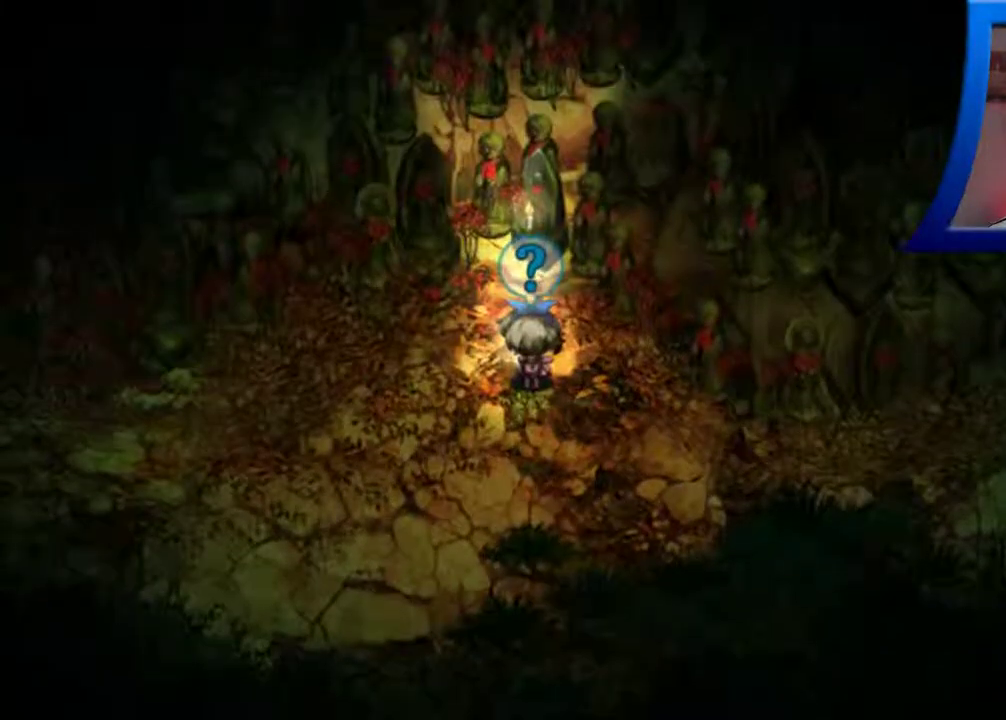
{"buttons": [], "left_stick": "center", "right_stick": "left", "events": [[250, "right_stick", "left"]]}
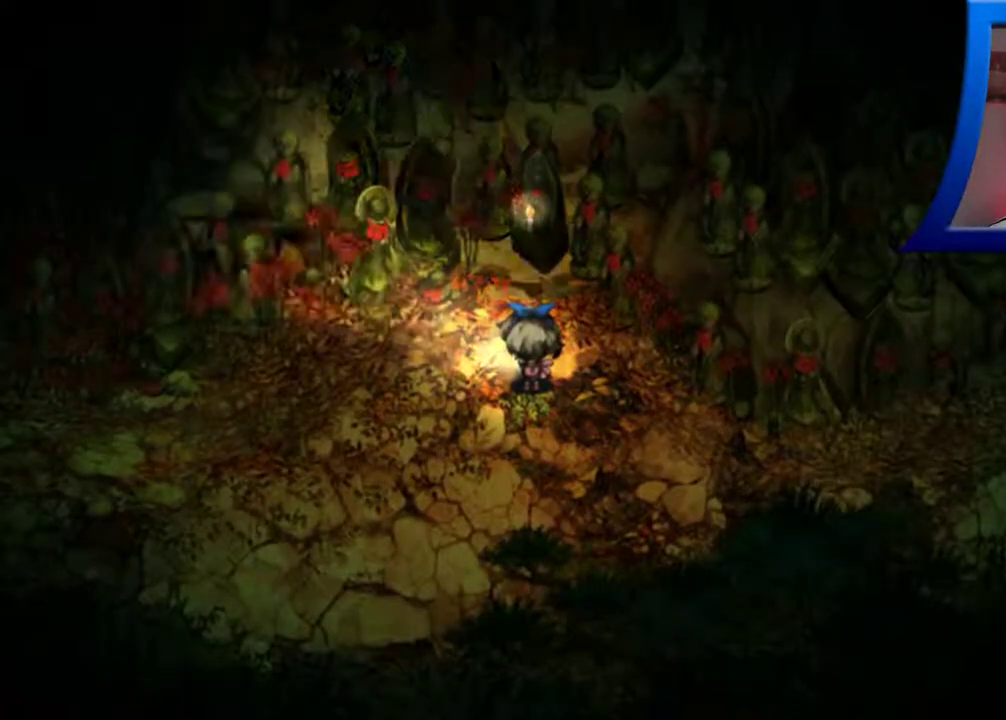
{"buttons": [], "left_stick": "center", "right_stick": "up-right", "events": [[333, "right_stick", "up"], [450, "right_stick", "up-right"]]}
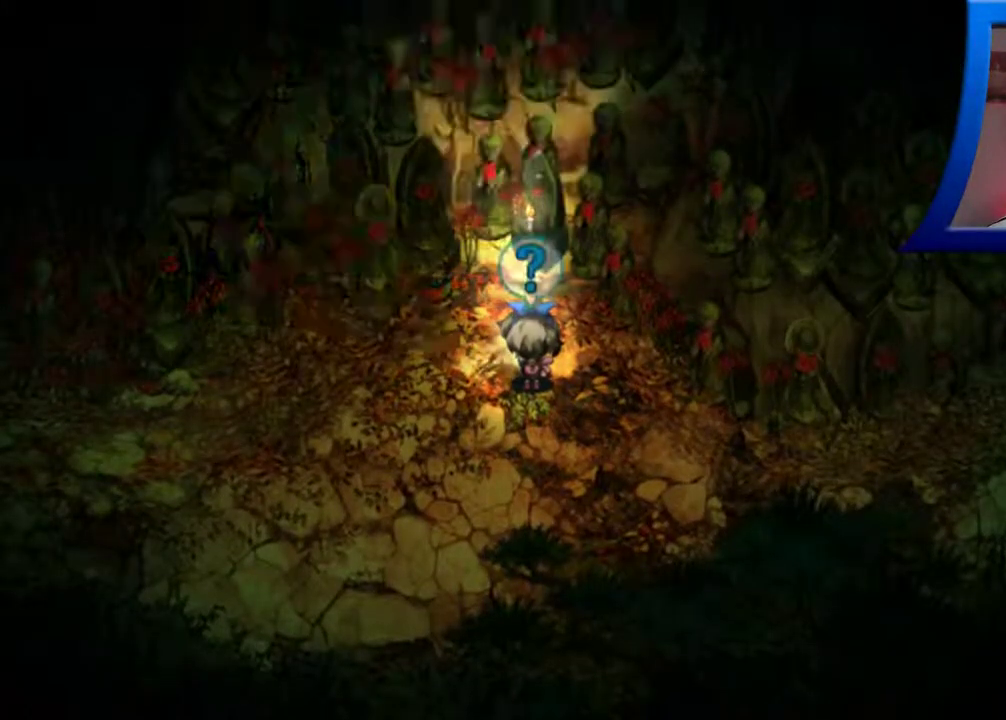
{"buttons": [], "left_stick": "center", "right_stick": "right", "events": [[200, "right_stick", "right"]]}